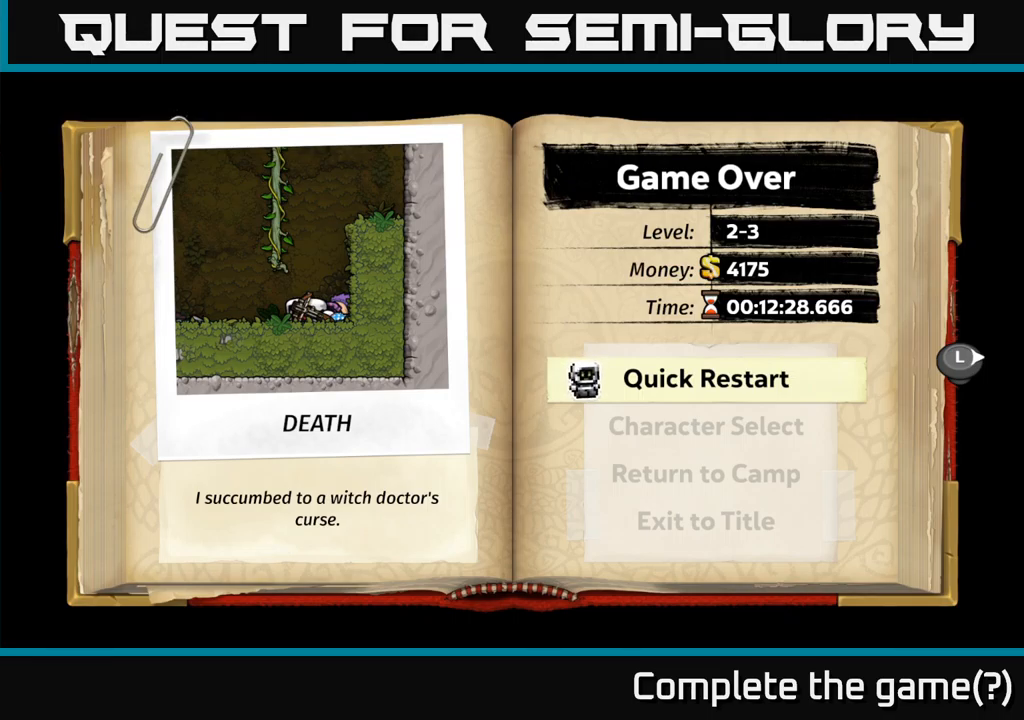
Gameplay with a controller (Xbox layout); each line is a JSON object with the inputs held at the frame after it. "events" lists button and stick changes between this image and that frame as [ms after this image, input, new state], when the widget could be followed in between. Not read: right_stick.
{"buttons": [], "left_stick": "center", "events": [[200, "A", "down"], [367, "A", "up"]]}
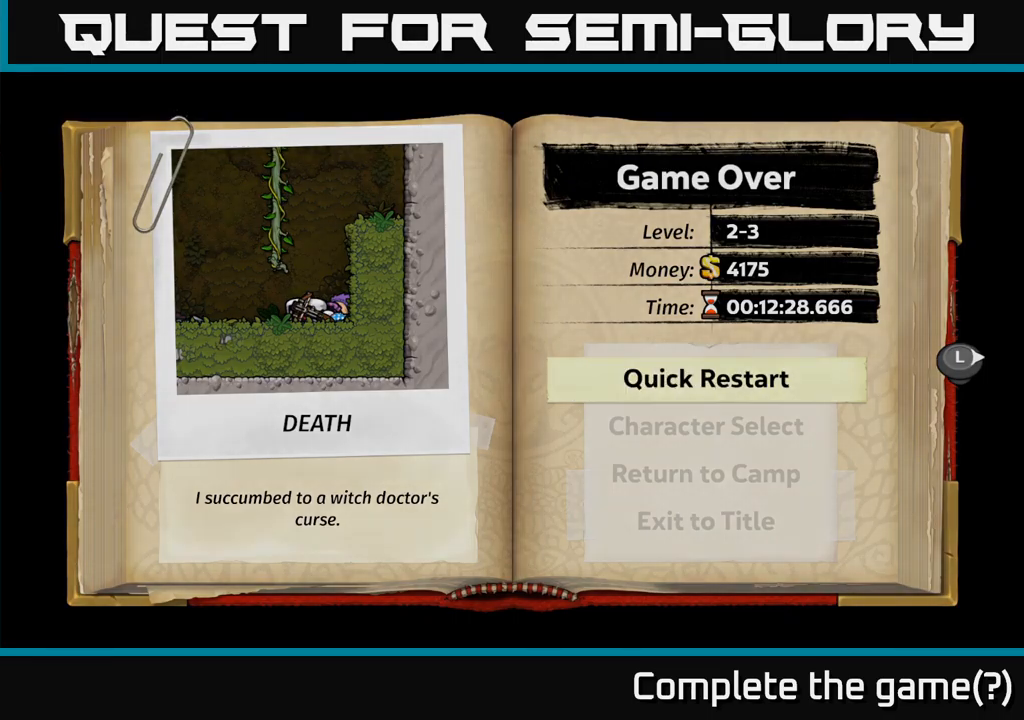
{"buttons": [], "left_stick": "center", "events": []}
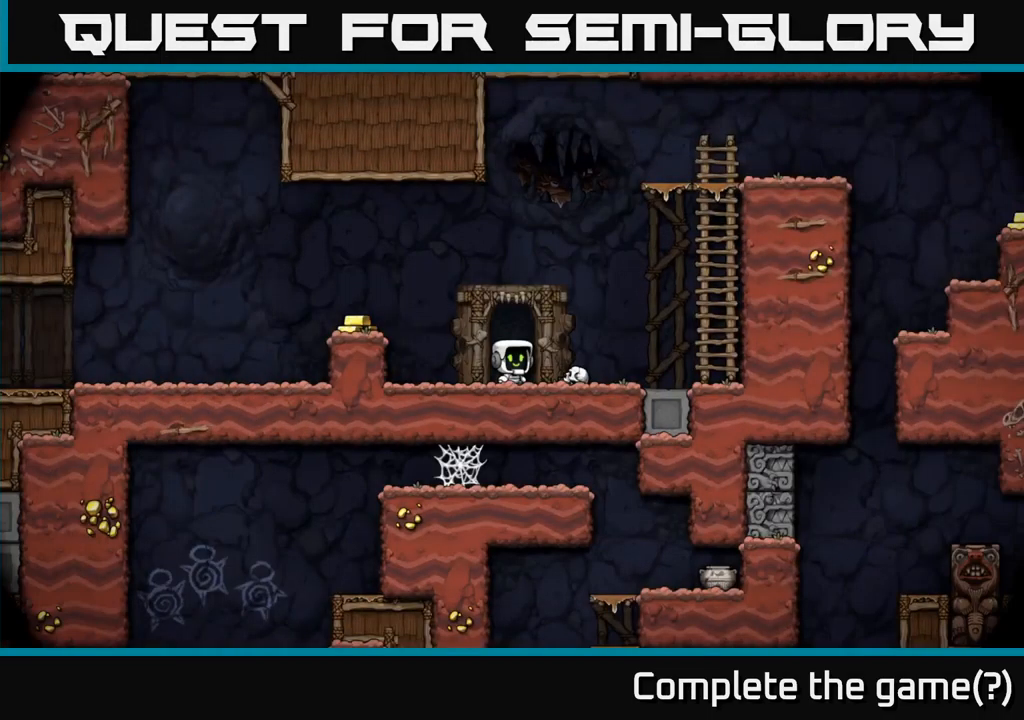
{"buttons": [], "left_stick": "center", "events": []}
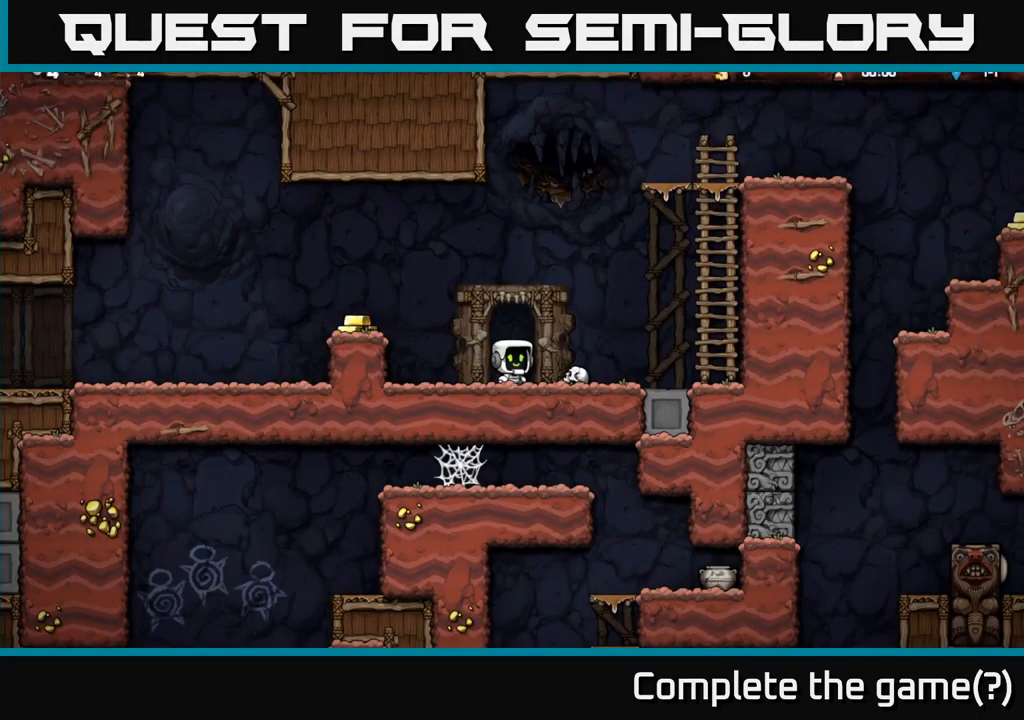
{"buttons": ["DPAD_LEFT"], "left_stick": "center", "events": [[34, "DPAD_LEFT", "down"], [84, "A", "down"], [250, "A", "up"]]}
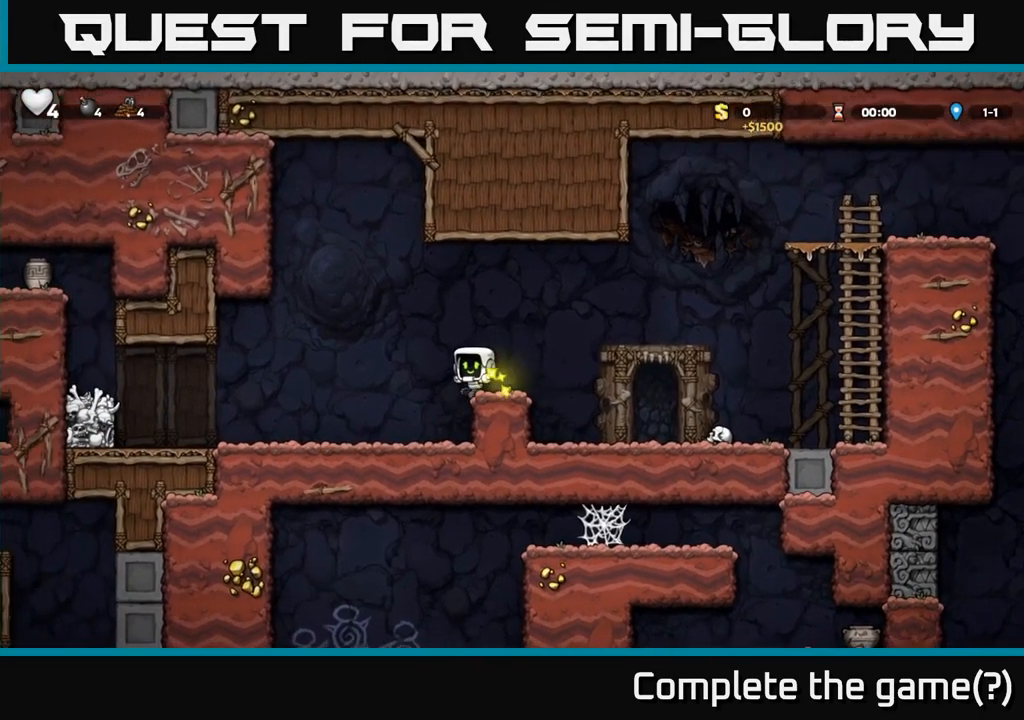
{"buttons": ["A", "DPAD_LEFT"], "left_stick": "center", "events": [[467, "A", "down"]]}
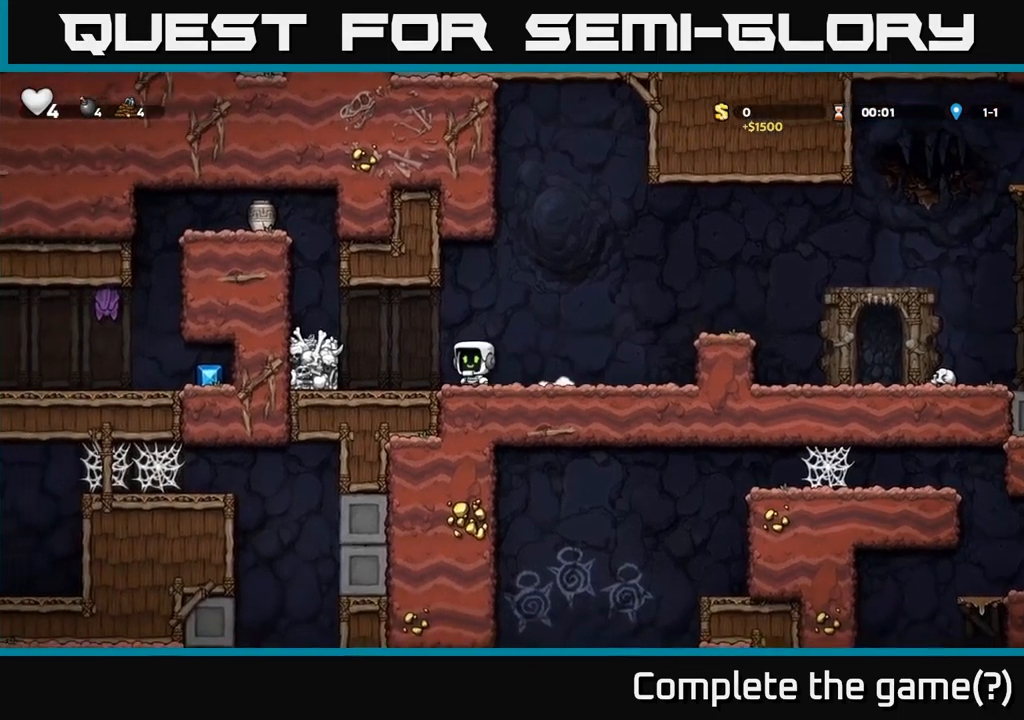
{"buttons": ["A", "DPAD_LEFT"], "left_stick": "center", "events": [[133, "A", "up"], [400, "A", "down"]]}
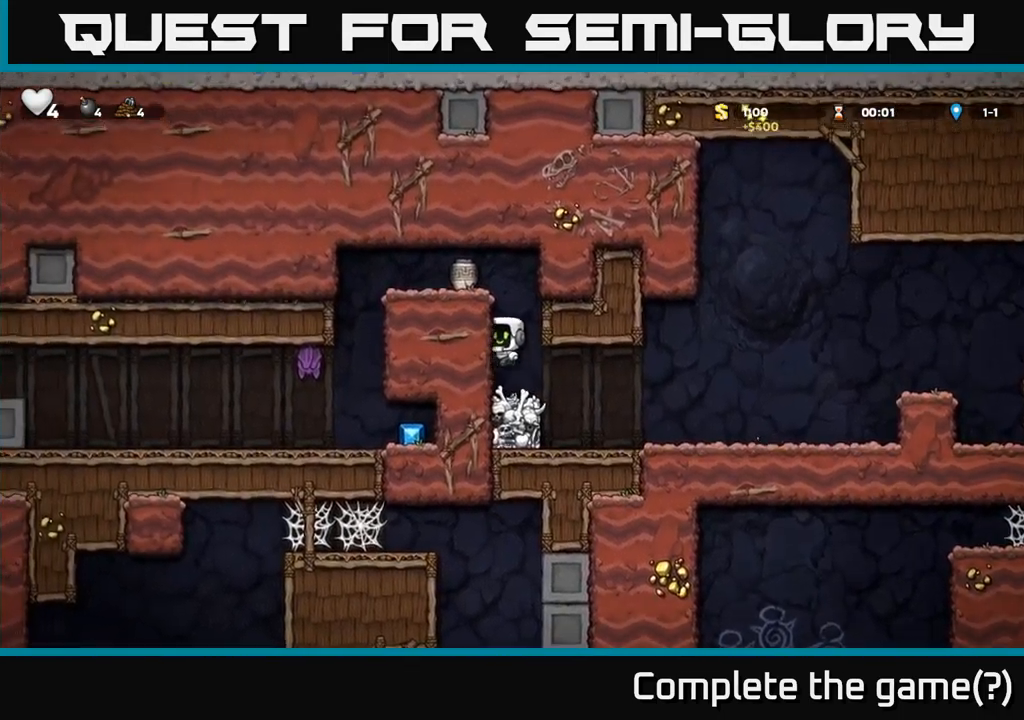
{"buttons": [], "left_stick": "center", "events": [[50, "A", "up"], [233, "A", "down"], [333, "A", "up"], [400, "DPAD_LEFT", "up"]]}
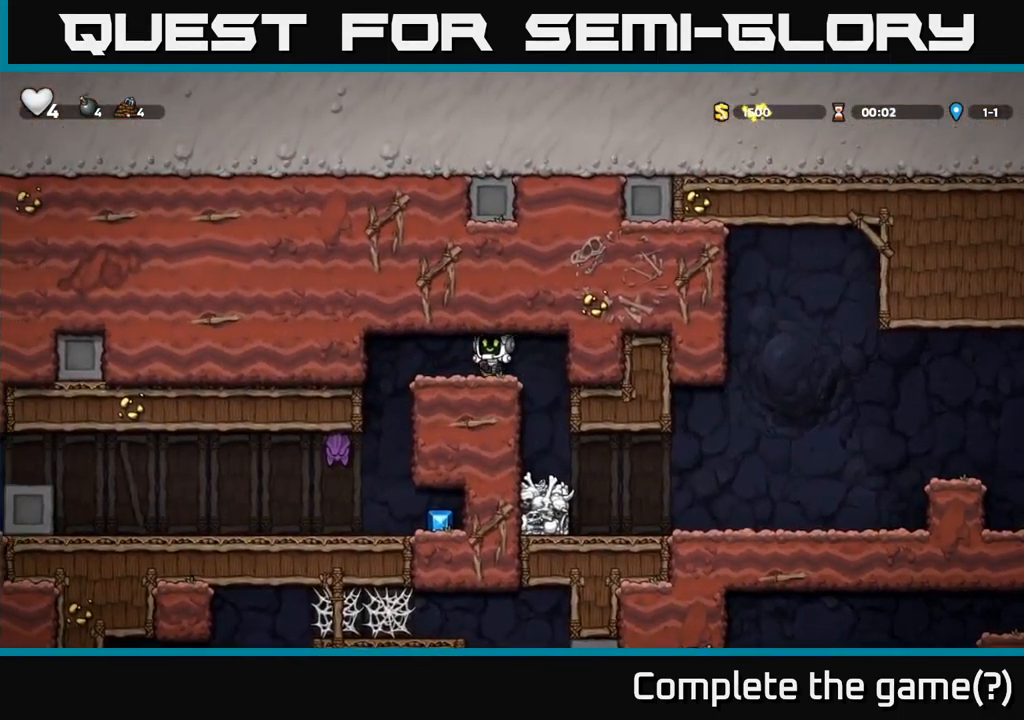
{"buttons": [], "left_stick": "center", "events": [[50, "DPAD_DOWN", "down"], [133, "X", "down"], [200, "DPAD_DOWN", "up"], [250, "DPAD_LEFT", "down"], [250, "X", "up"], [483, "DPAD_LEFT", "up"]]}
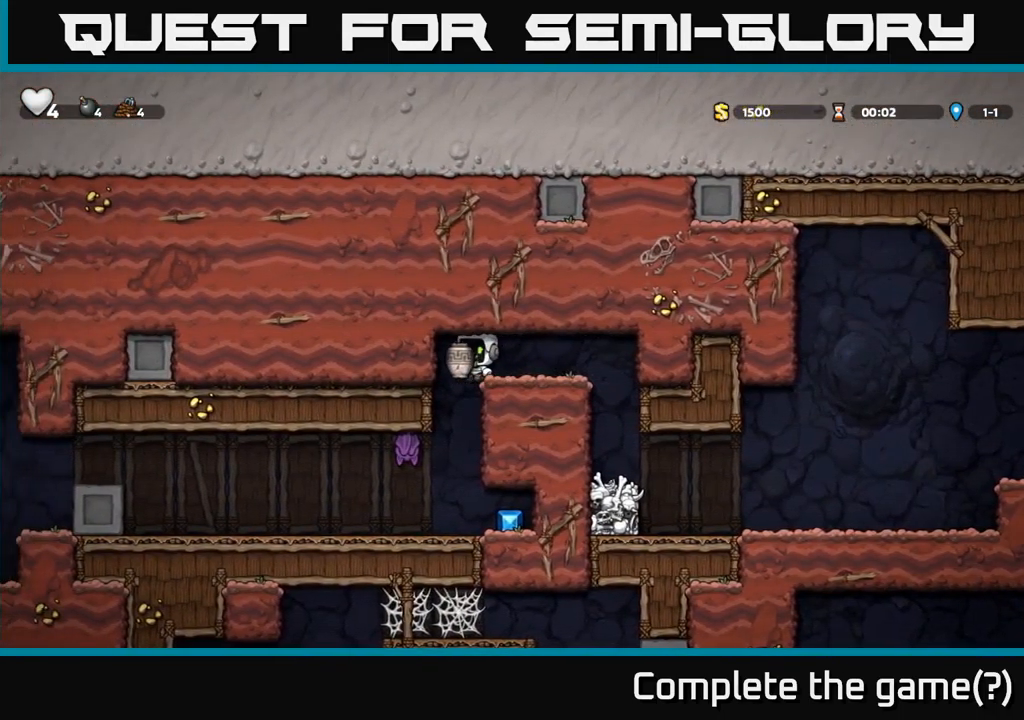
{"buttons": ["DPAD_RIGHT"], "left_stick": "center", "events": [[350, "X", "down"], [433, "DPAD_RIGHT", "down"], [450, "X", "up"]]}
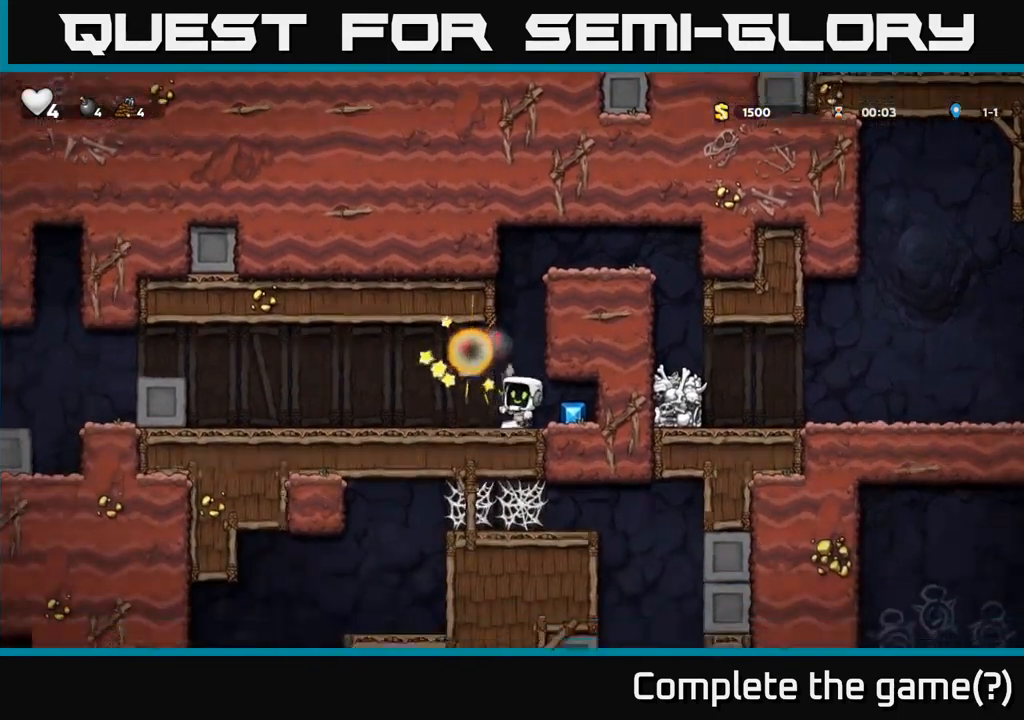
{"buttons": ["DPAD_LEFT"], "left_stick": "center", "events": [[200, "DPAD_RIGHT", "up"], [233, "DPAD_LEFT", "down"]]}
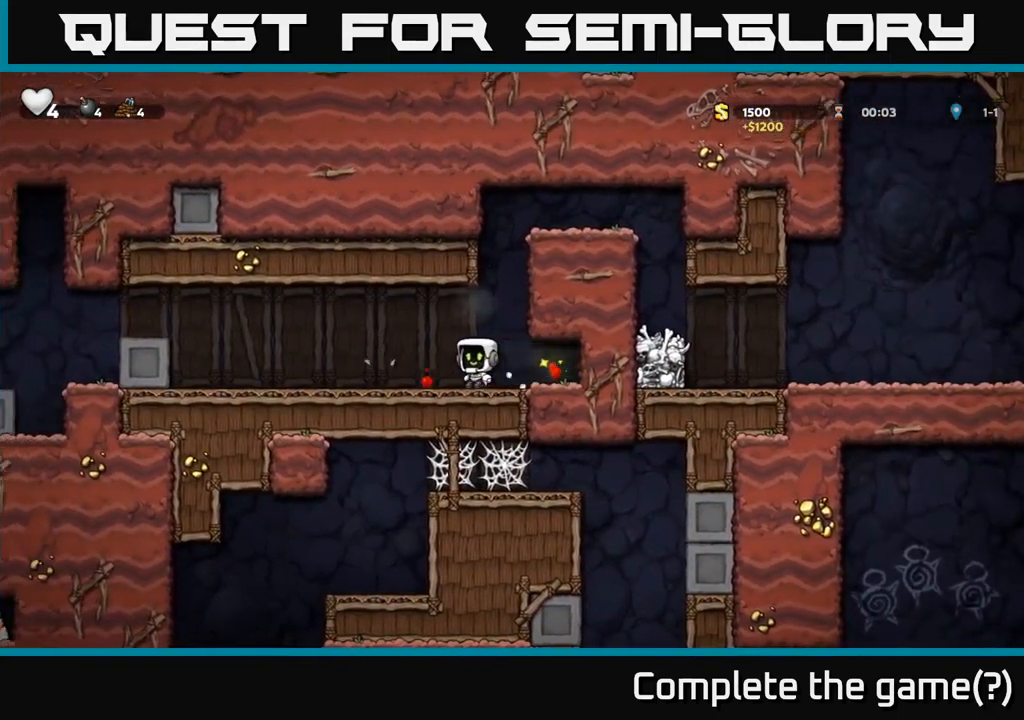
{"buttons": ["A", "DPAD_LEFT"], "left_stick": "center", "events": [[450, "A", "down"]]}
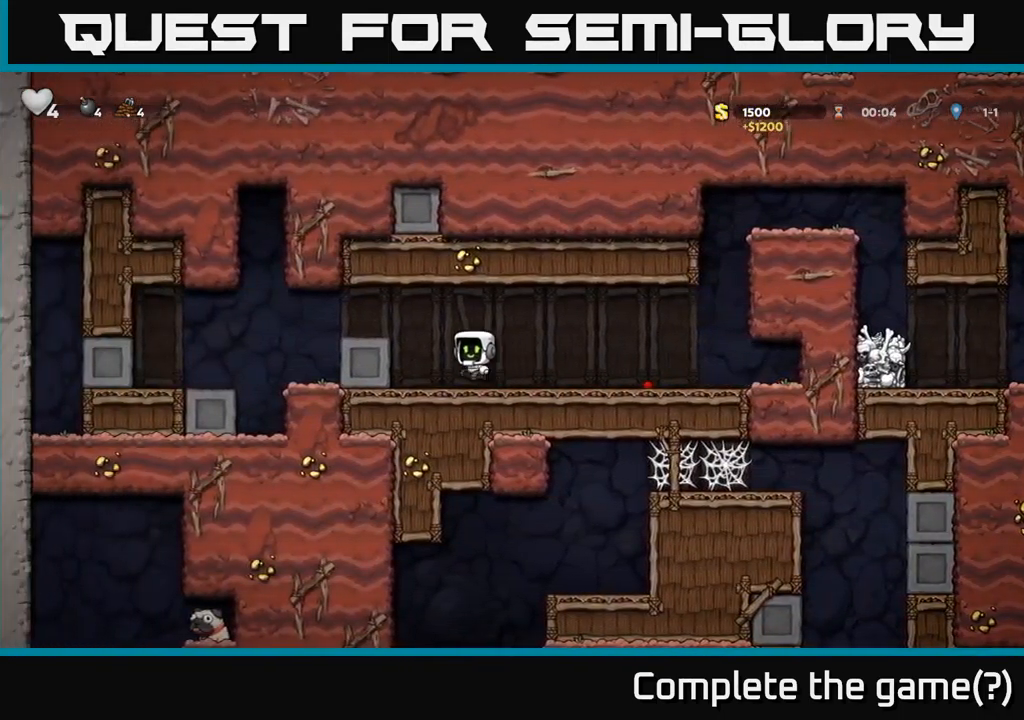
{"buttons": ["DPAD_RIGHT"], "left_stick": "center", "events": [[116, "A", "up"], [316, "DPAD_LEFT", "up"], [450, "DPAD_RIGHT", "down"]]}
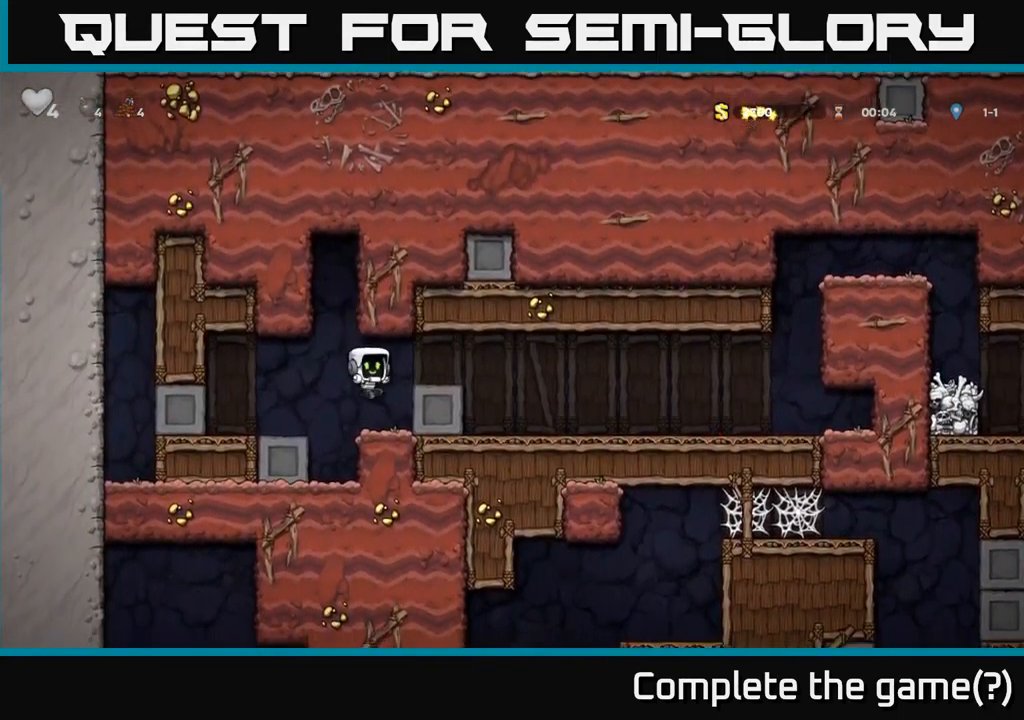
{"buttons": [], "left_stick": "center", "events": [[166, "DPAD_RIGHT", "up"], [350, "DPAD_DOWN", "down"], [400, "A", "down"], [450, "A", "up"], [466, "DPAD_DOWN", "up"]]}
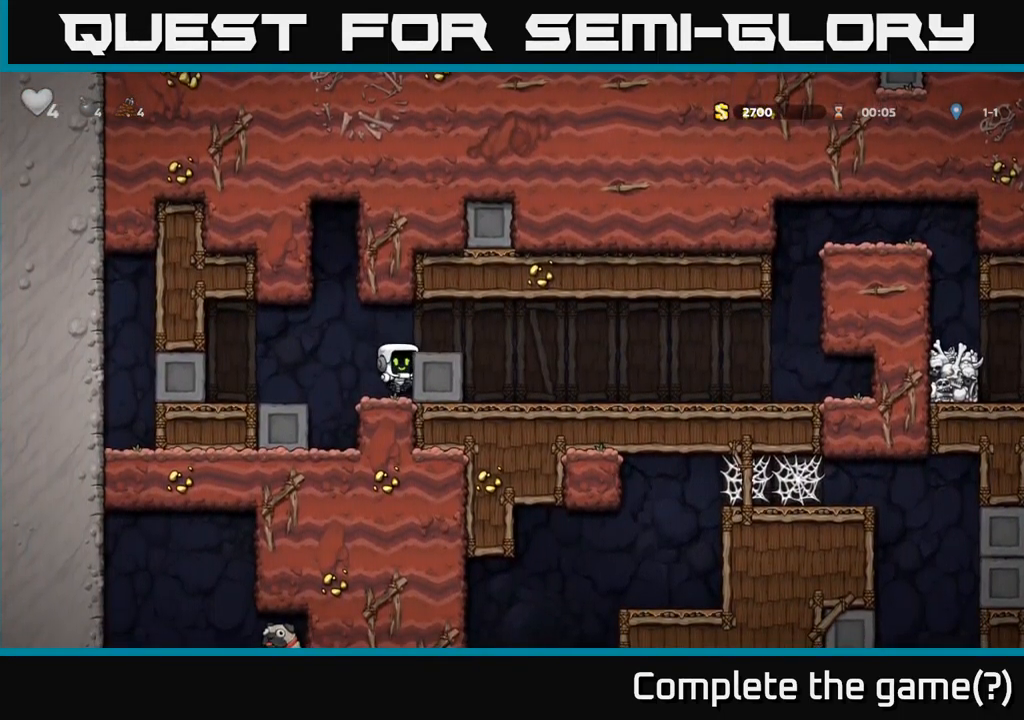
{"buttons": ["DPAD_RIGHT"], "left_stick": "center", "events": [[16, "DPAD_RIGHT", "down"]]}
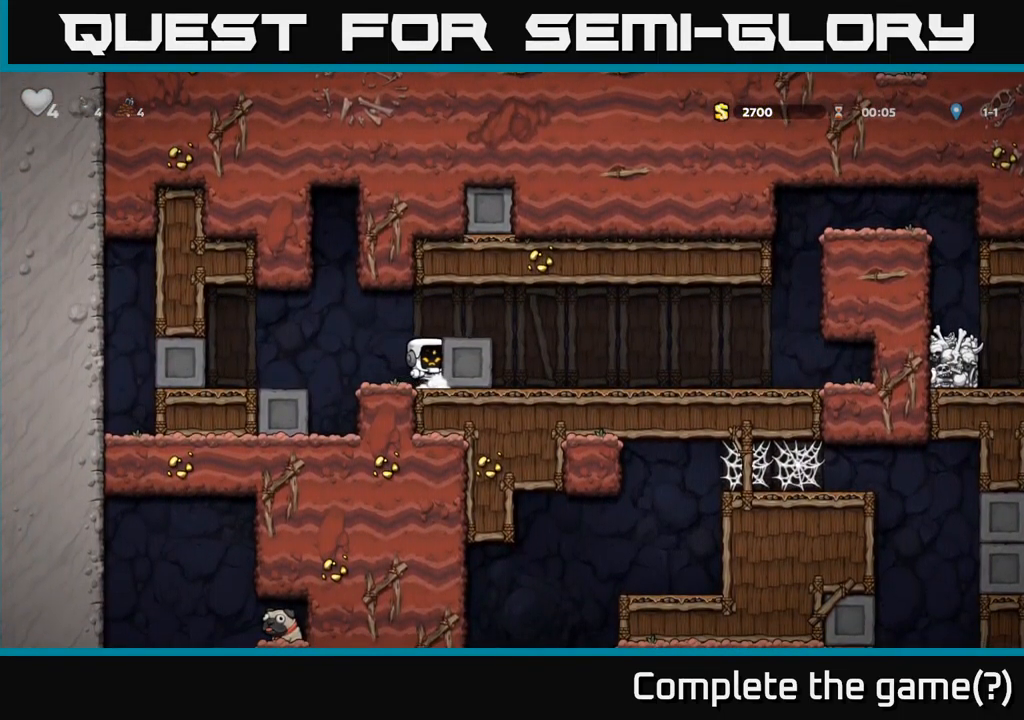
{"buttons": ["DPAD_RIGHT"], "left_stick": "center", "events": []}
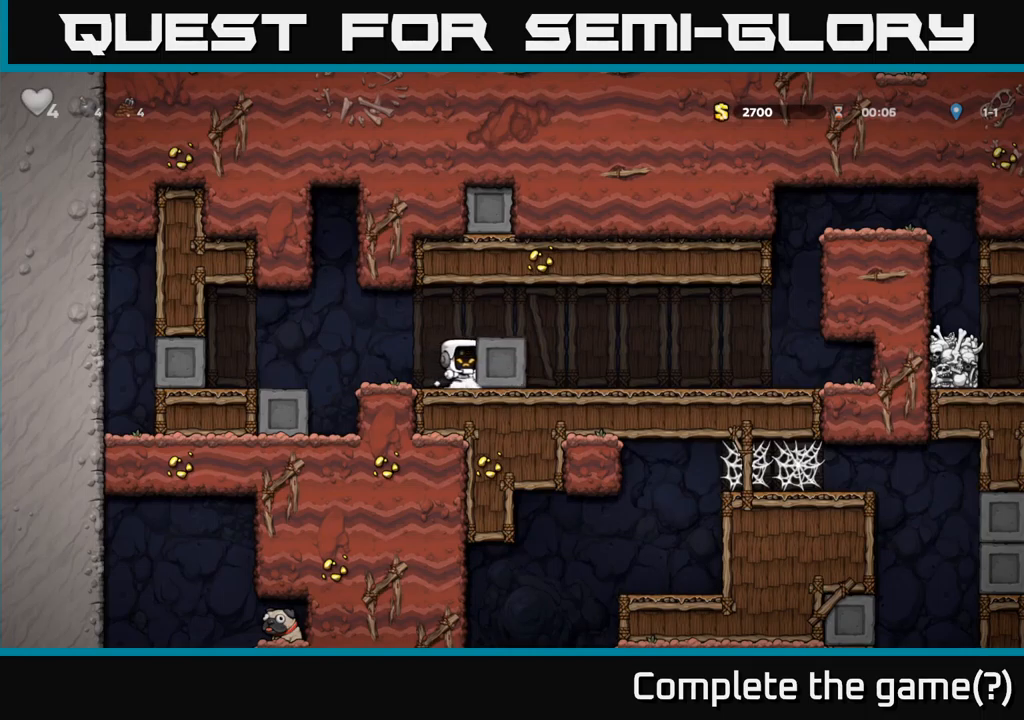
{"buttons": ["DPAD_RIGHT"], "left_stick": "center", "events": []}
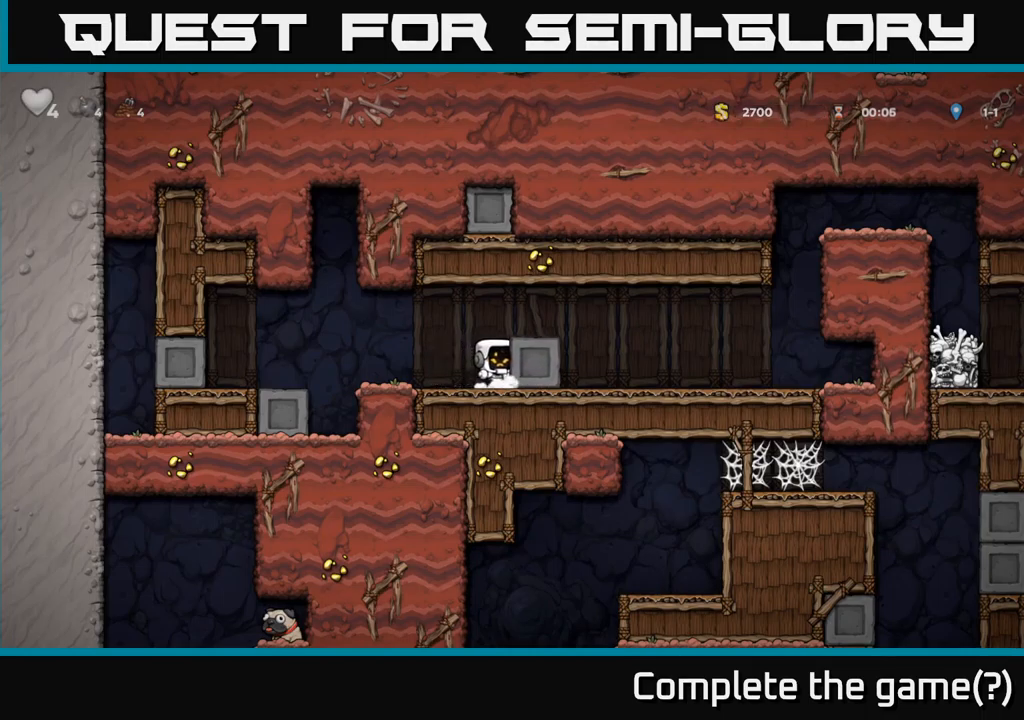
{"buttons": ["DPAD_RIGHT"], "left_stick": "center", "events": []}
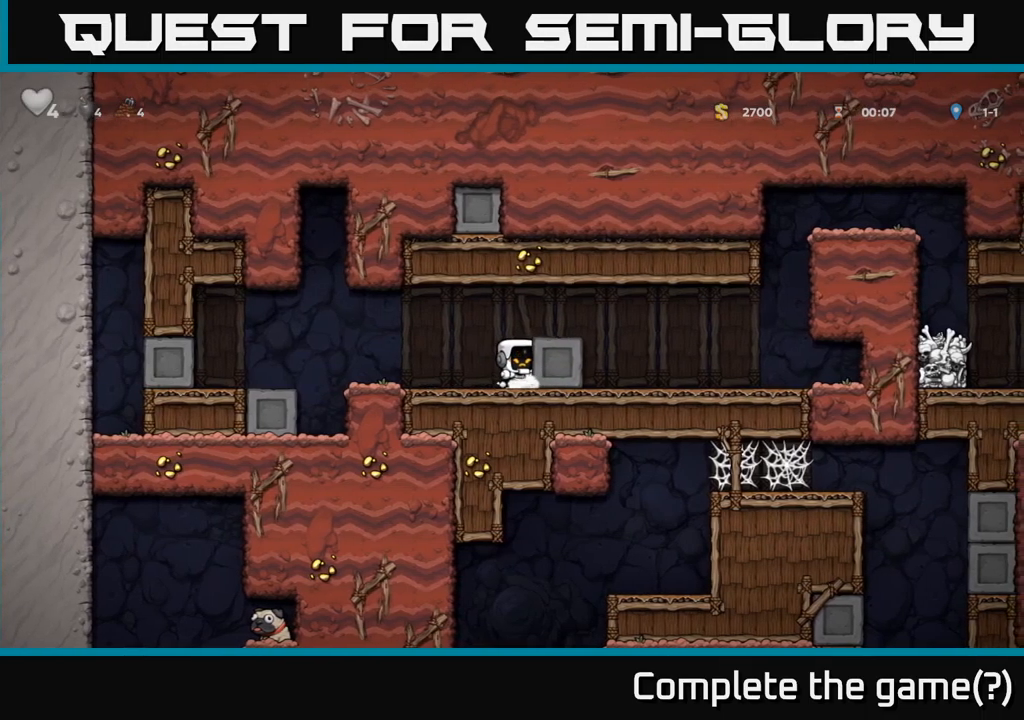
{"buttons": ["DPAD_RIGHT"], "left_stick": "center", "events": []}
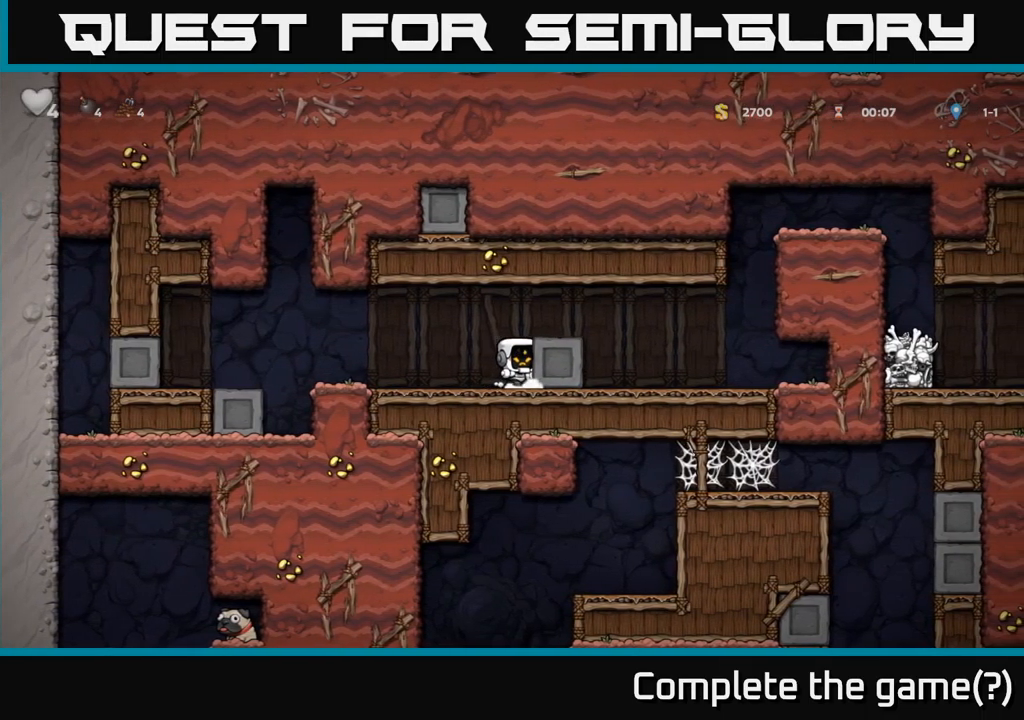
{"buttons": ["DPAD_RIGHT"], "left_stick": "center", "events": []}
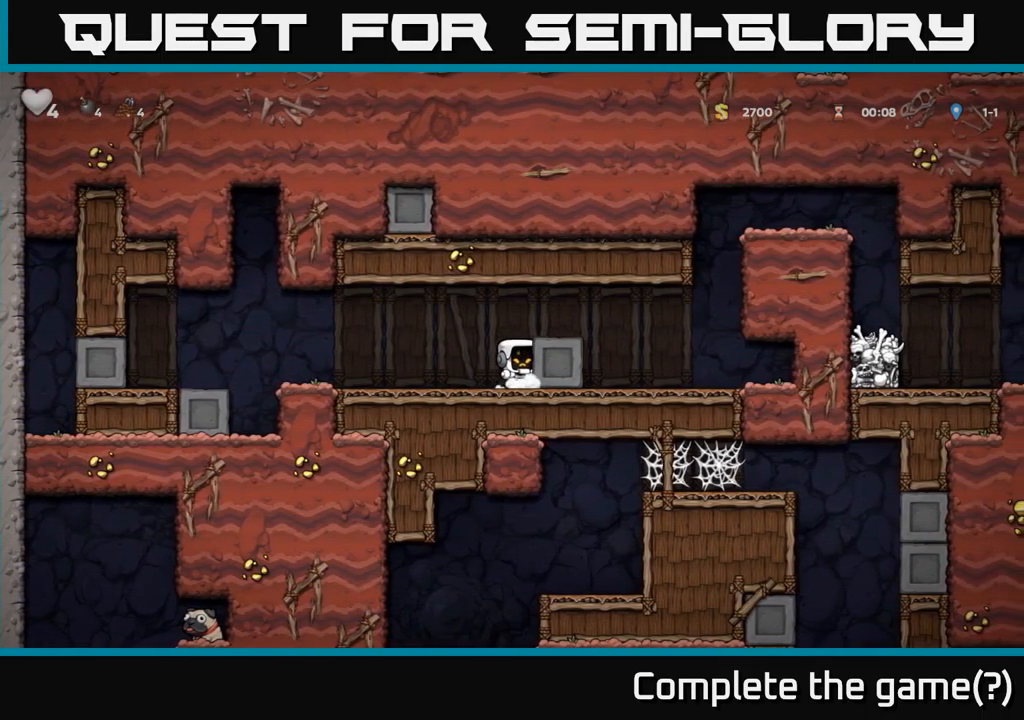
{"buttons": ["DPAD_RIGHT"], "left_stick": "center", "events": []}
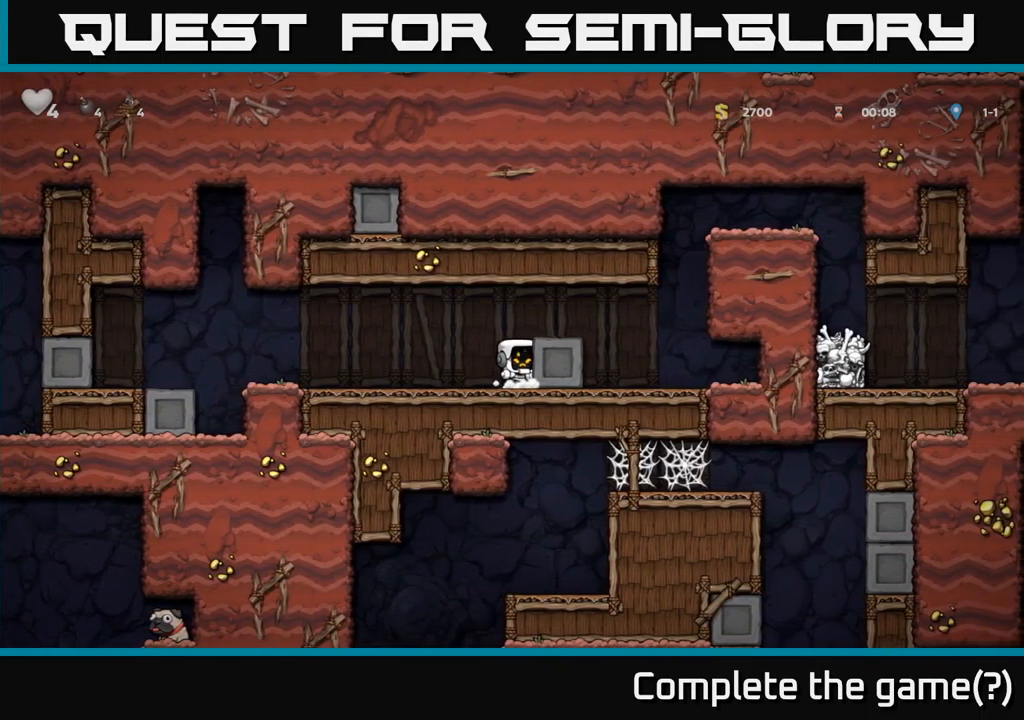
{"buttons": ["DPAD_RIGHT"], "left_stick": "center", "events": []}
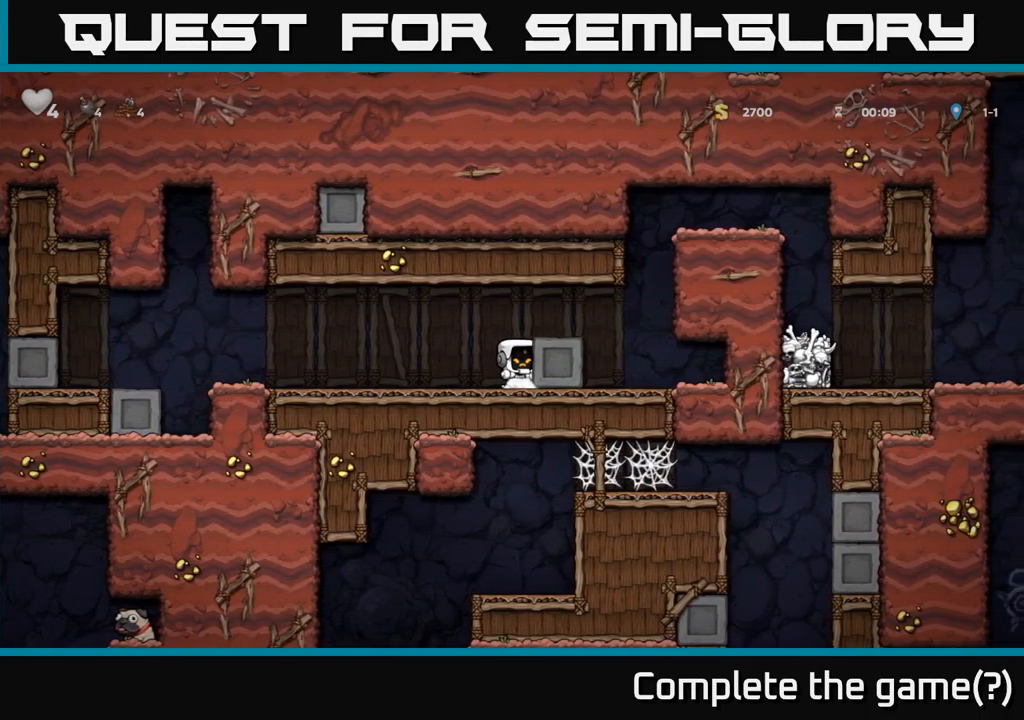
{"buttons": ["DPAD_RIGHT"], "left_stick": "center", "events": []}
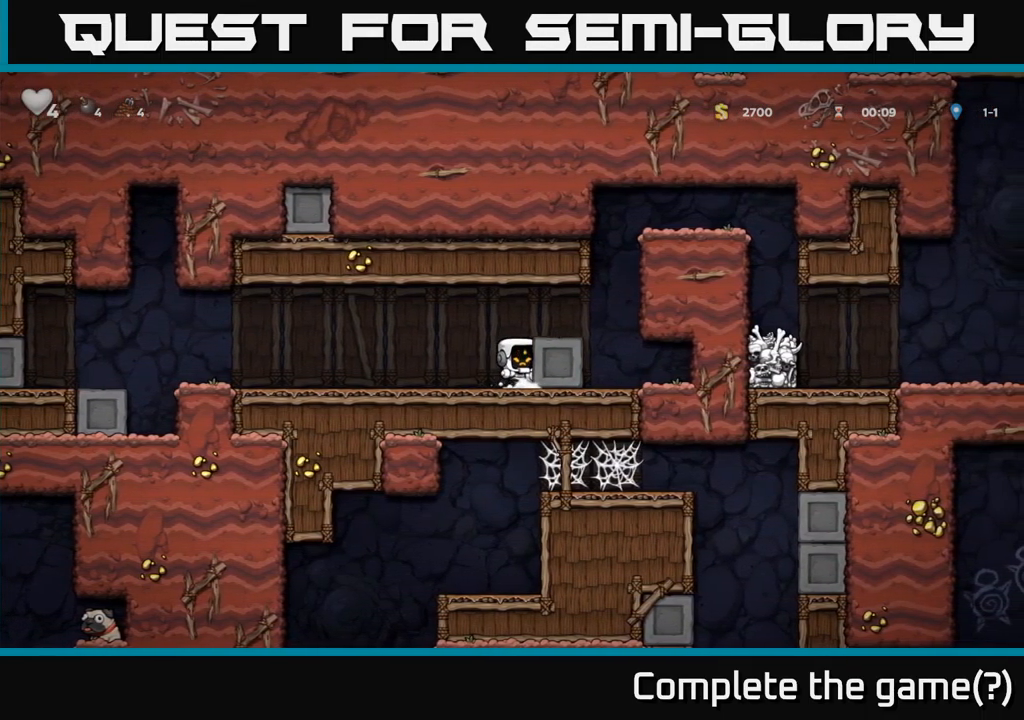
{"buttons": ["A", "DPAD_RIGHT"], "left_stick": "center", "events": [[450, "A", "down"]]}
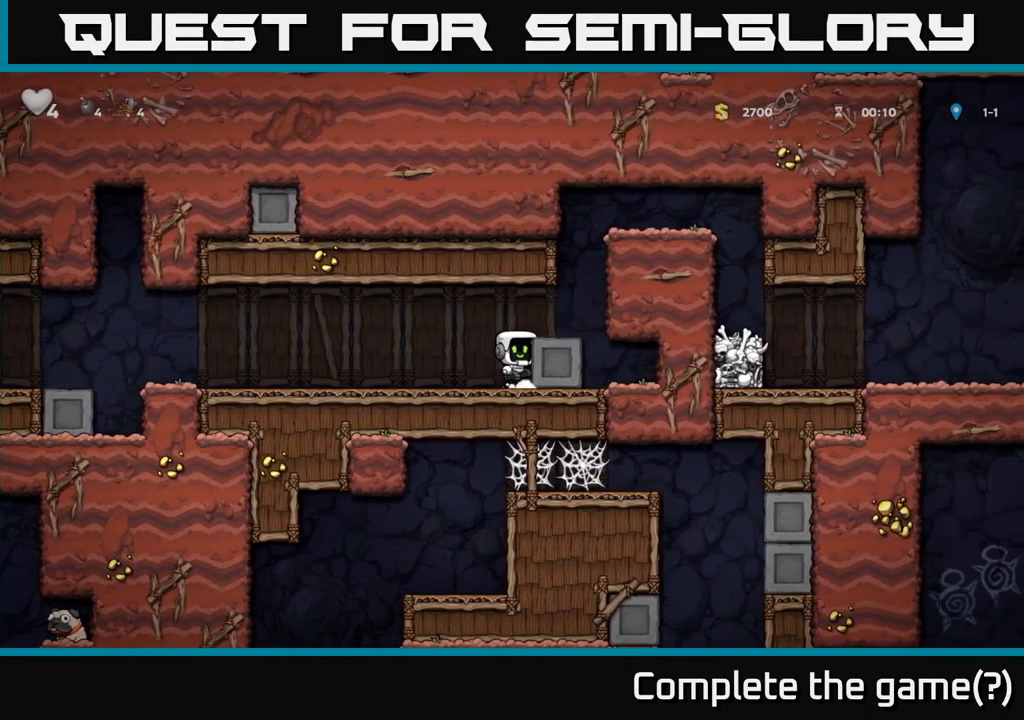
{"buttons": ["A", "DPAD_RIGHT"], "left_stick": "center", "events": [[50, "A", "up"], [100, "DPAD_RIGHT", "up"], [283, "DPAD_RIGHT", "down"], [417, "A", "down"]]}
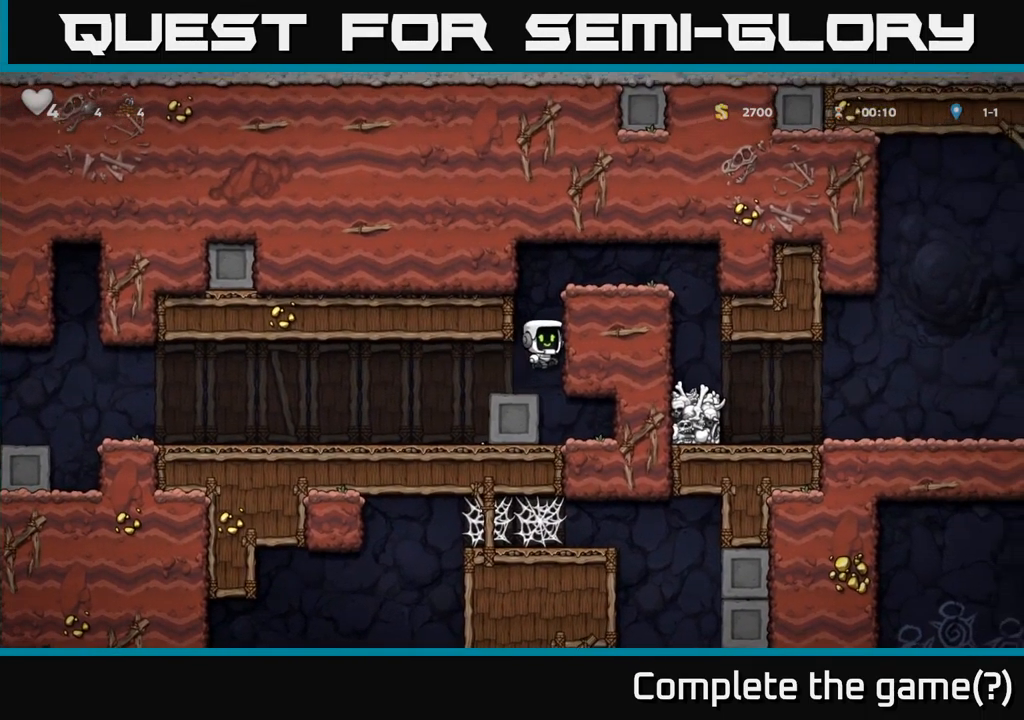
{"buttons": ["DPAD_RIGHT"], "left_stick": "center", "events": [[100, "A", "up"], [250, "A", "down"], [350, "A", "up"]]}
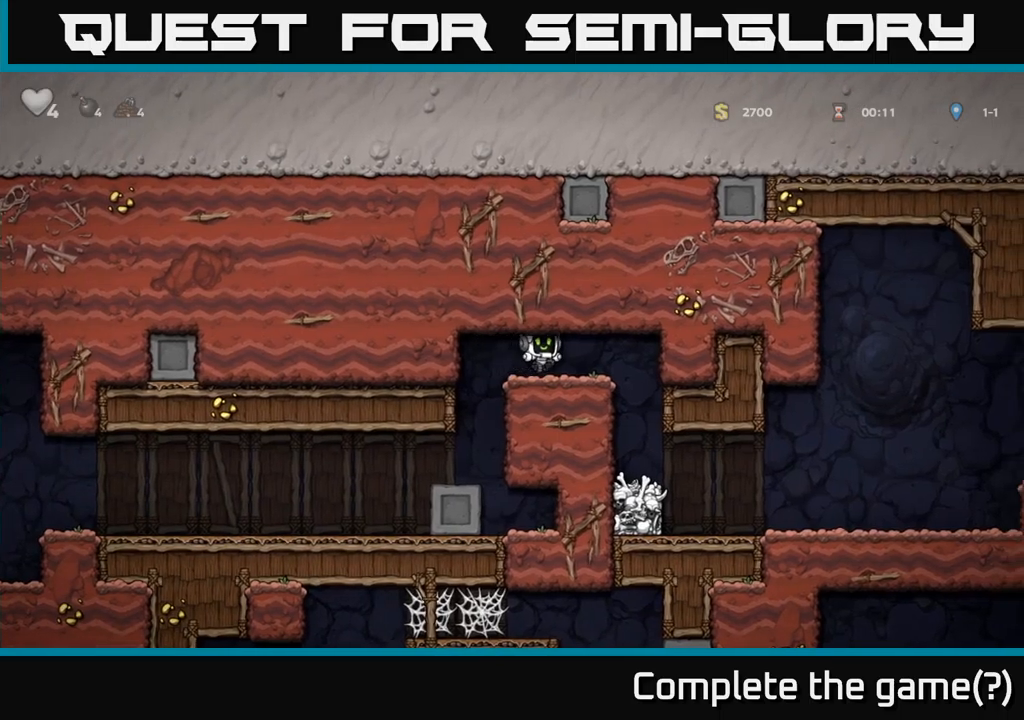
{"buttons": [], "left_stick": "center", "events": [[167, "DPAD_RIGHT", "up"]]}
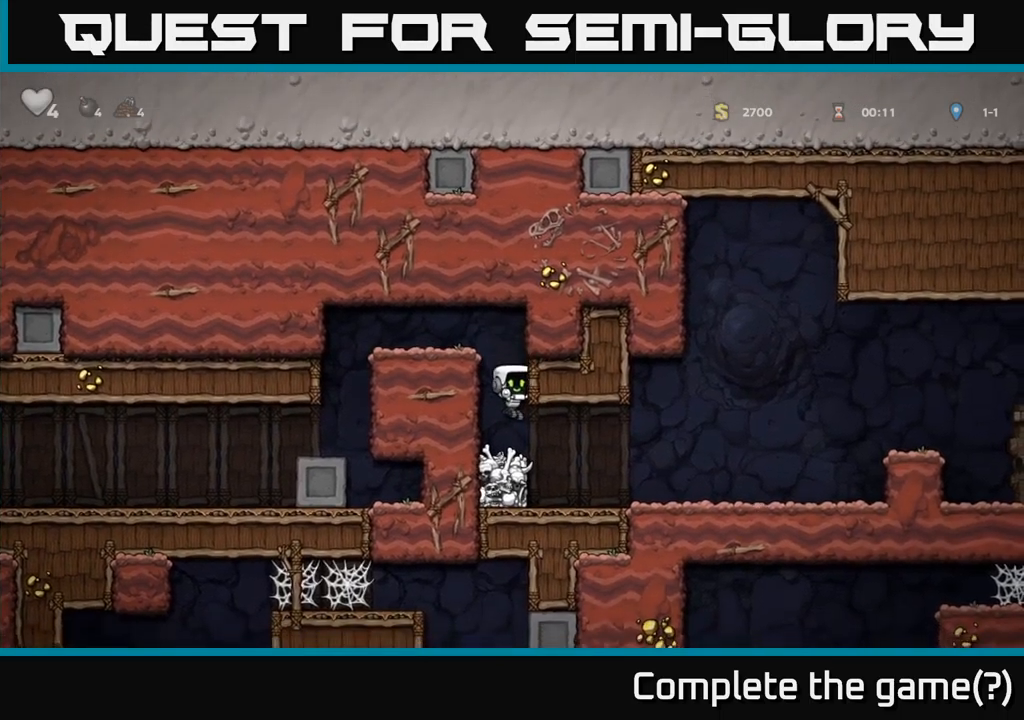
{"buttons": ["DPAD_RIGHT"], "left_stick": "center", "events": [[67, "DPAD_RIGHT", "down"]]}
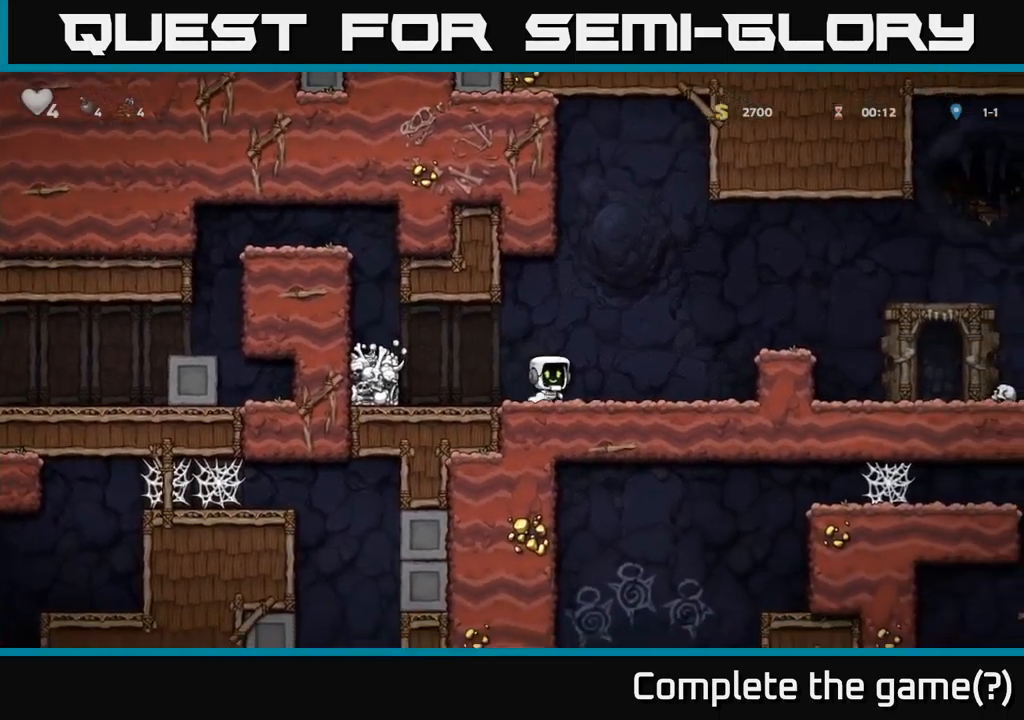
{"buttons": ["DPAD_RIGHT"], "left_stick": "center", "events": [[100, "A", "down"], [300, "A", "up"]]}